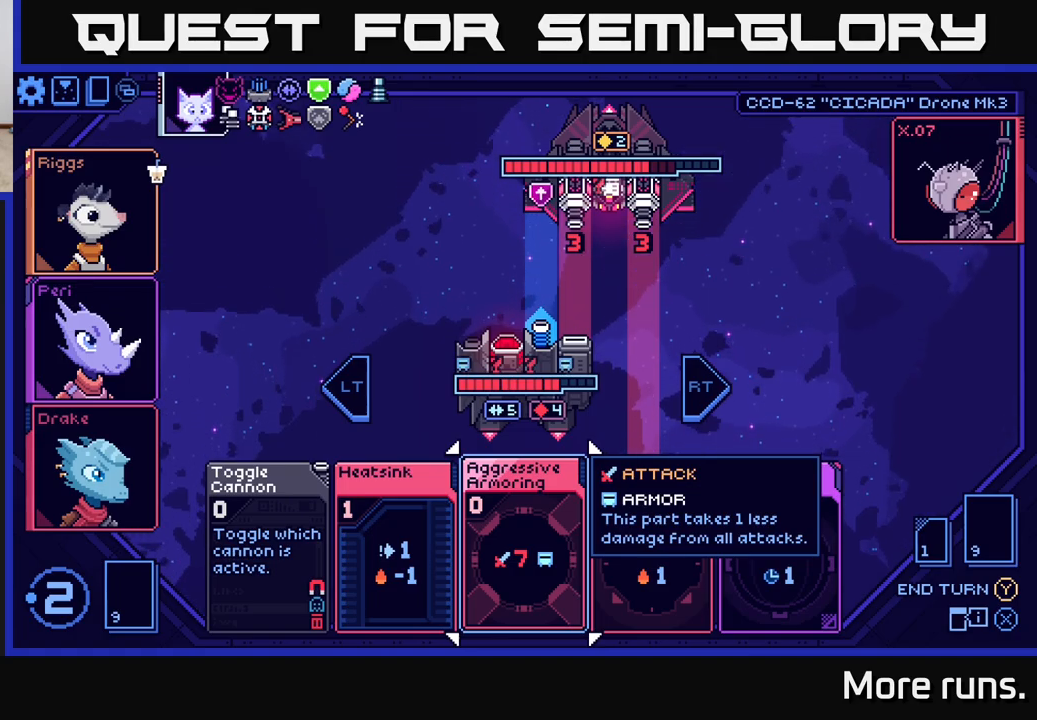
Gameplay with a controller (Xbox layout); each line is a JSON object with the inputs held at the frame after it. "events" lists button and stick changes between this image and that frame as [ms after this image, input, new state], when the widget could be followed in between.
{"buttons": [], "left_stick": "center", "right_stick": "center", "events": []}
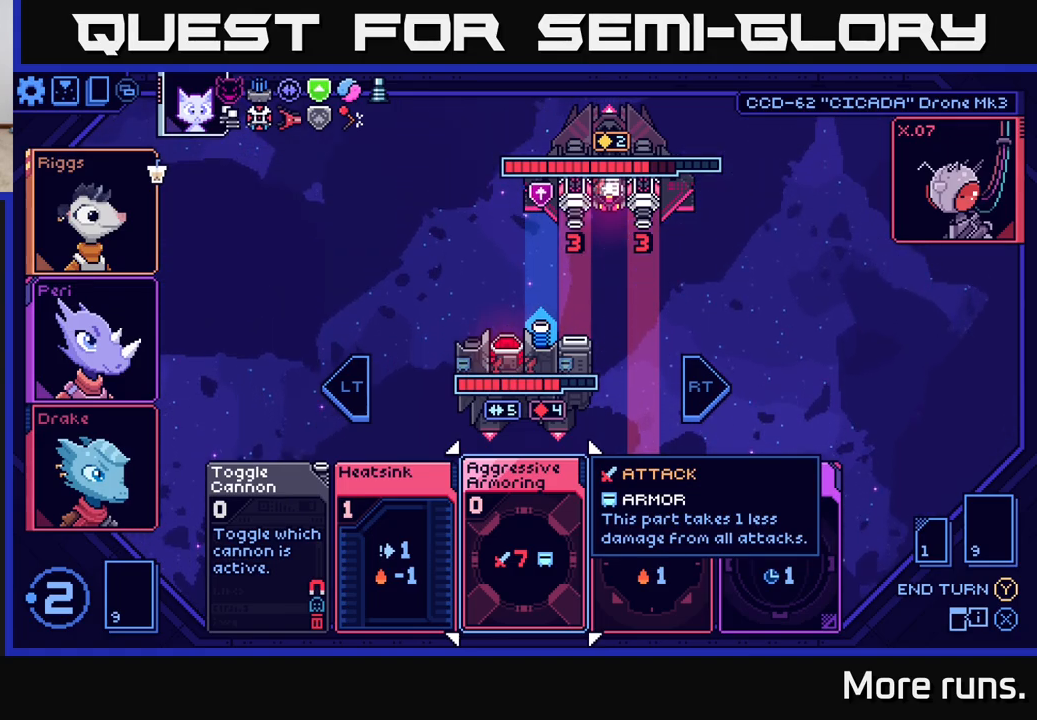
{"buttons": [], "left_stick": "center", "right_stick": "center", "events": []}
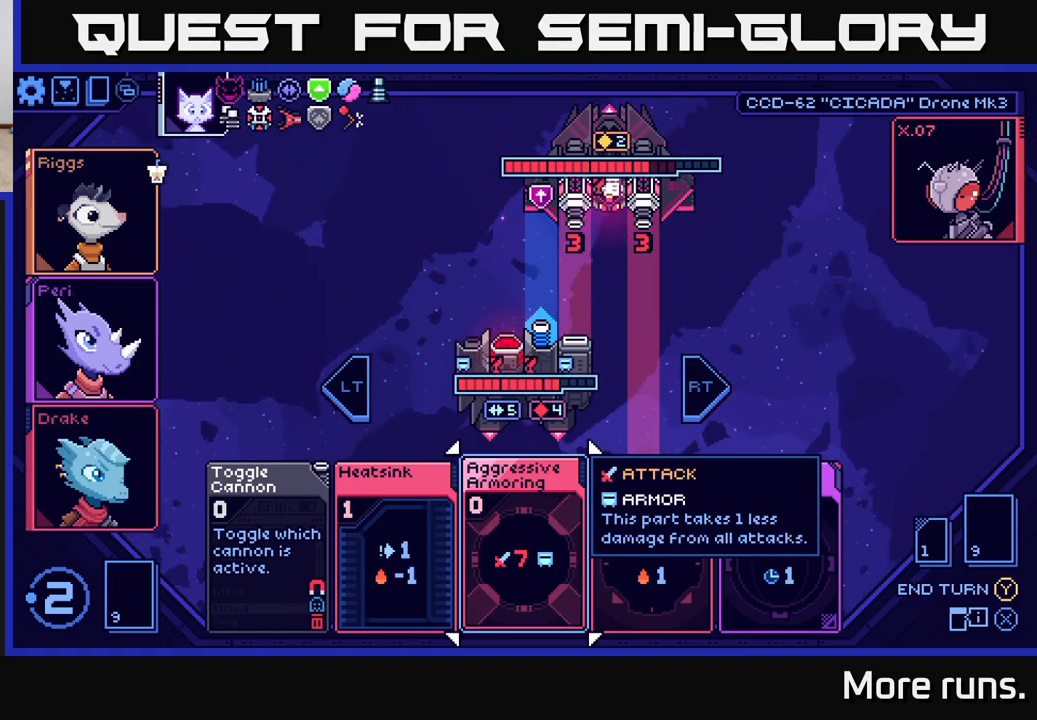
{"buttons": [], "left_stick": "center", "right_stick": "center", "events": [[17, "A", "down"], [117, "A", "up"]]}
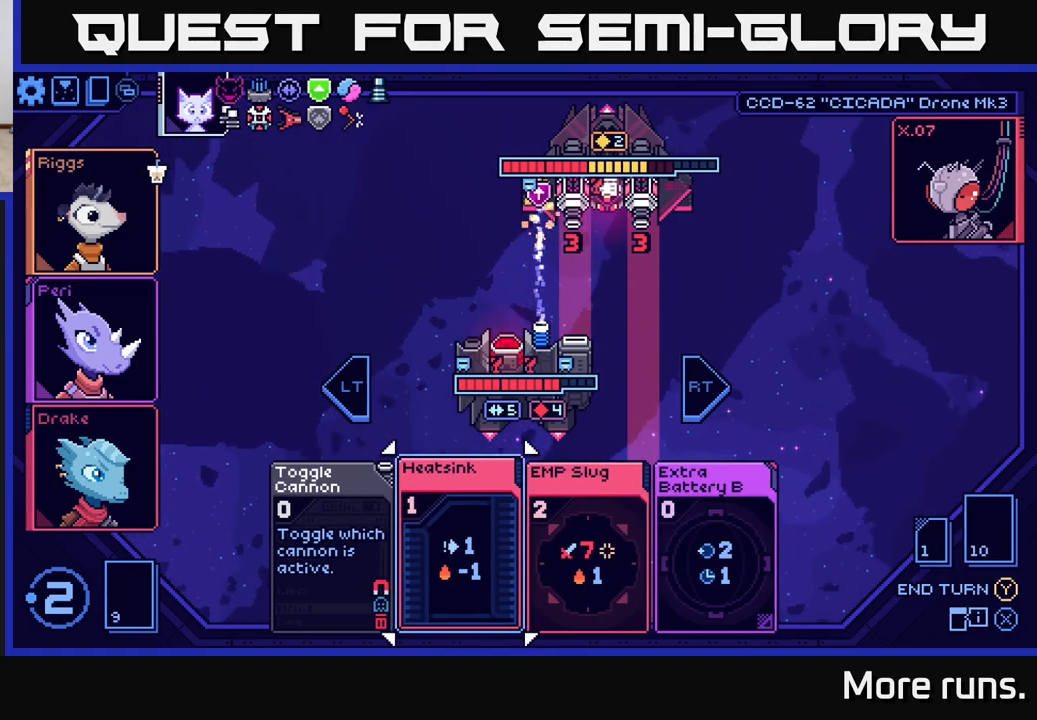
{"buttons": [], "left_stick": "center", "right_stick": "center", "events": [[167, "DPAD_RIGHT", "down"], [283, "DPAD_RIGHT", "up"]]}
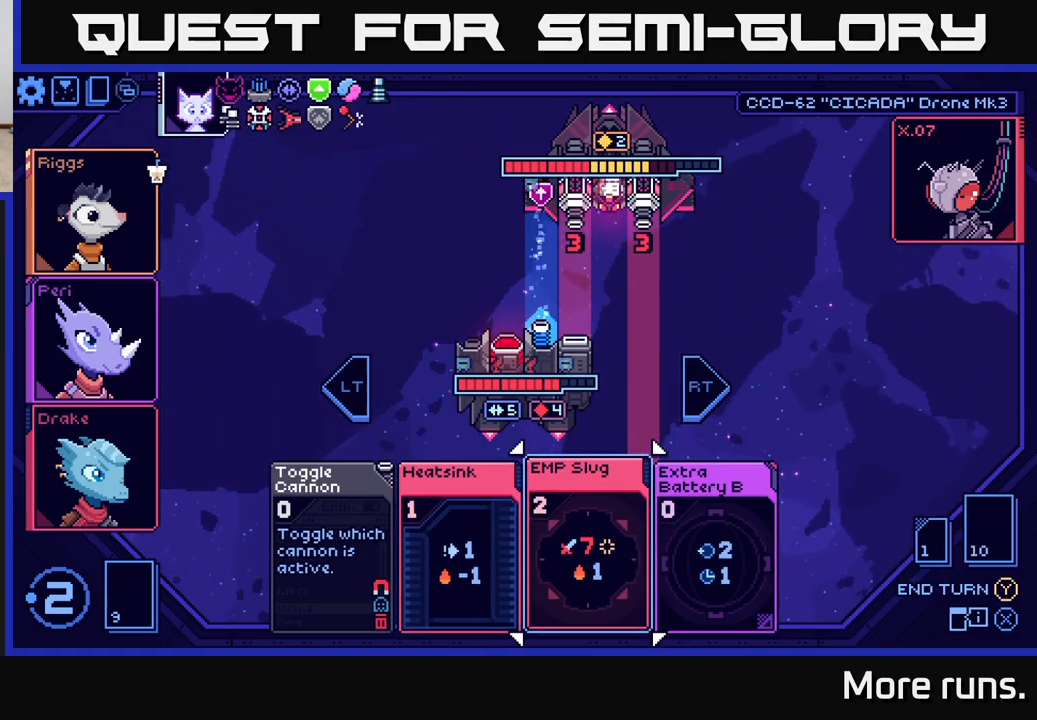
{"buttons": [], "left_stick": "center", "right_stick": "center", "events": [[167, "R2", "down"], [350, "R2", "up"]]}
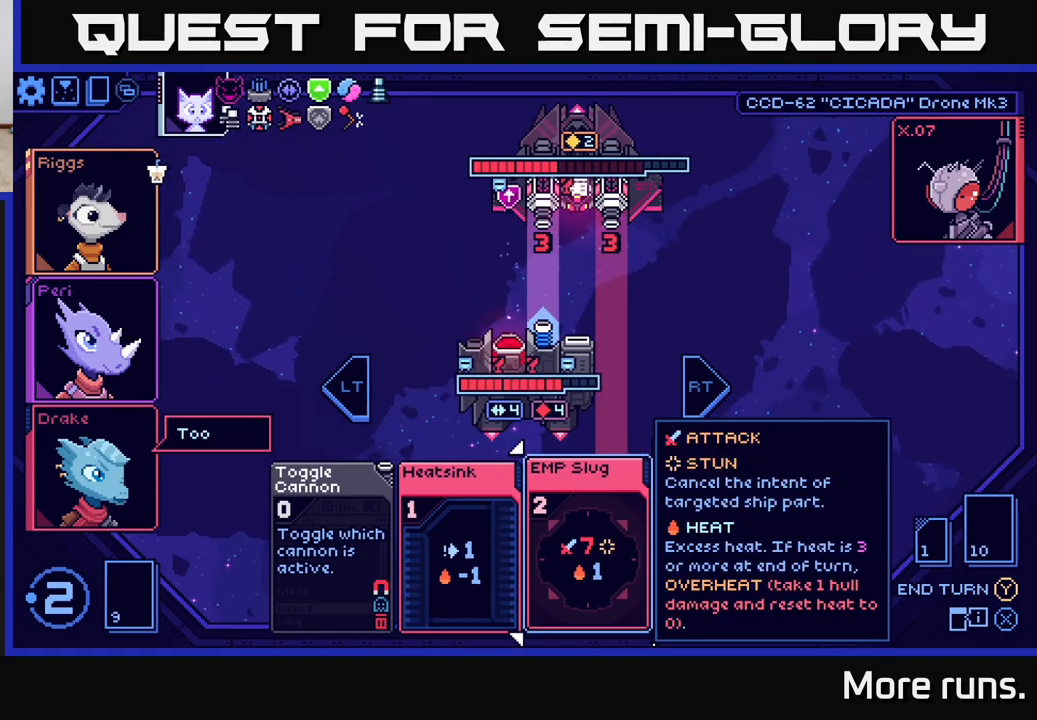
{"buttons": [], "left_stick": "center", "right_stick": "center", "events": [[200, "DPAD_RIGHT", "down"], [317, "DPAD_RIGHT", "up"]]}
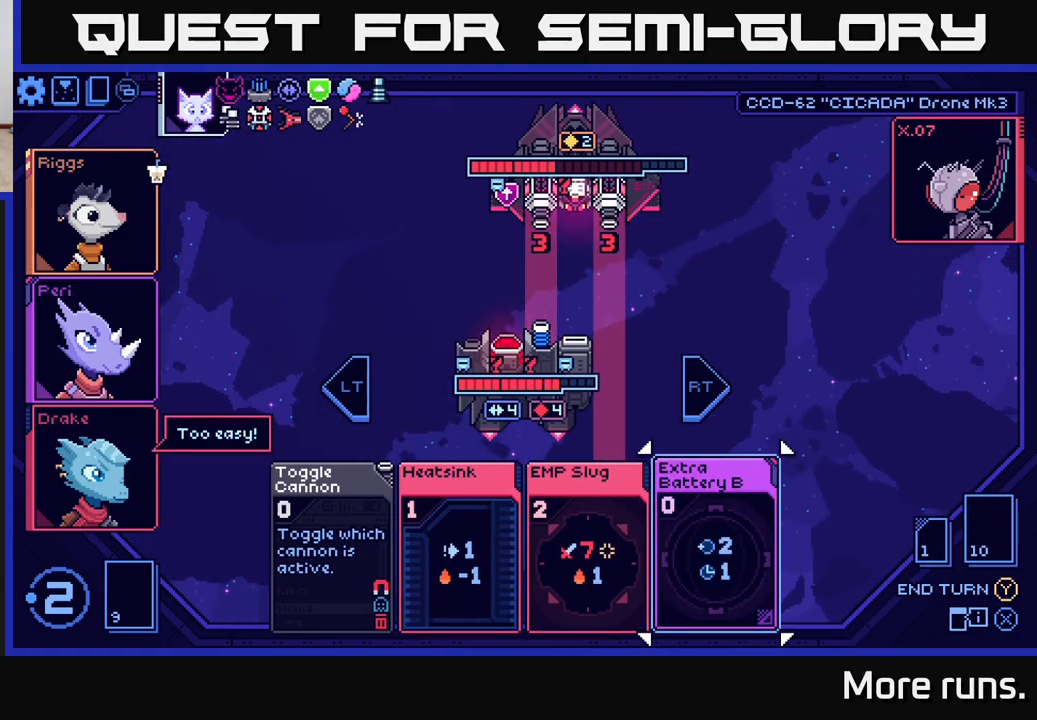
{"buttons": [], "left_stick": "center", "right_stick": "center", "events": [[17, "DPAD_LEFT", "down"], [150, "DPAD_LEFT", "up"], [200, "A", "down"], [300, "A", "up"]]}
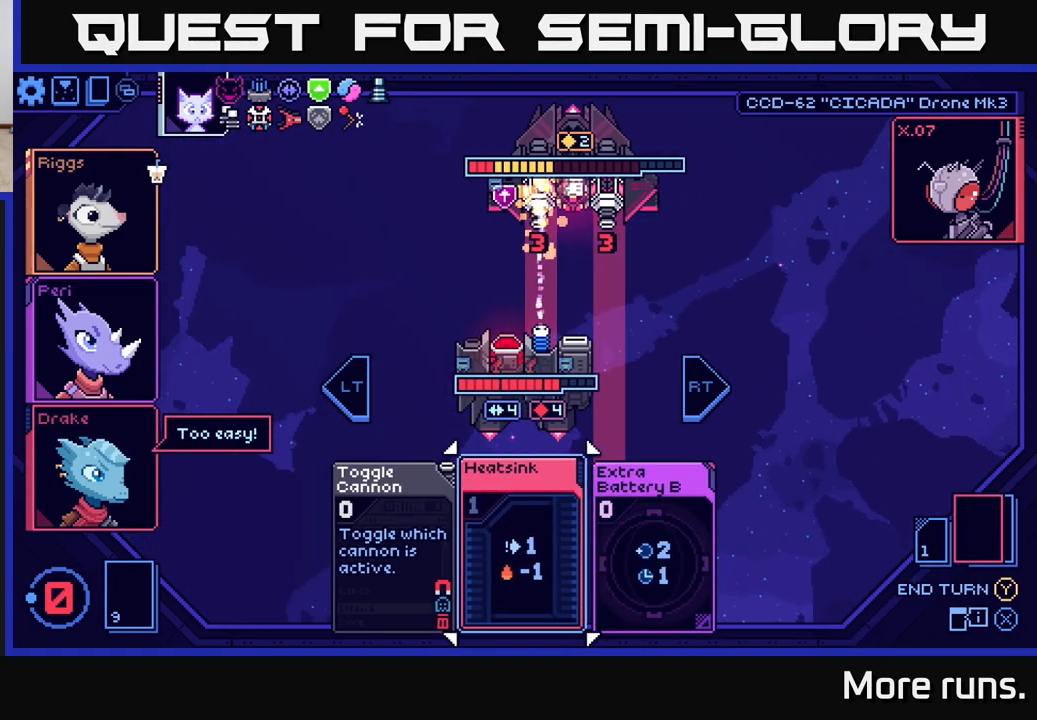
{"buttons": [], "left_stick": "center", "right_stick": "center", "events": []}
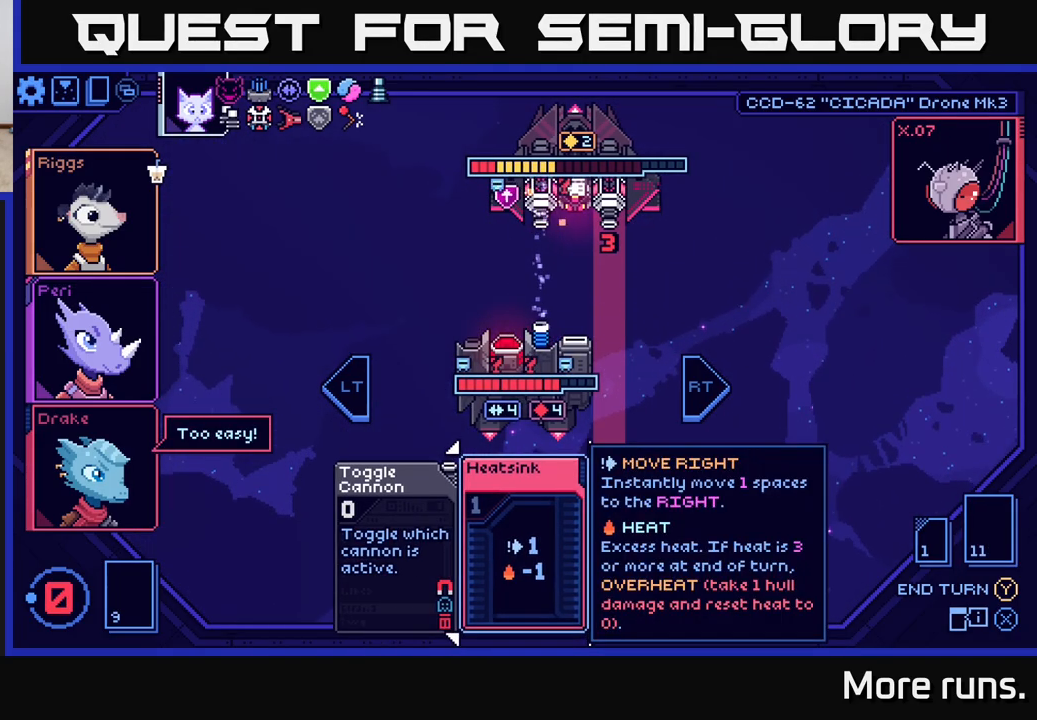
{"buttons": [], "left_stick": "center", "right_stick": "center", "events": []}
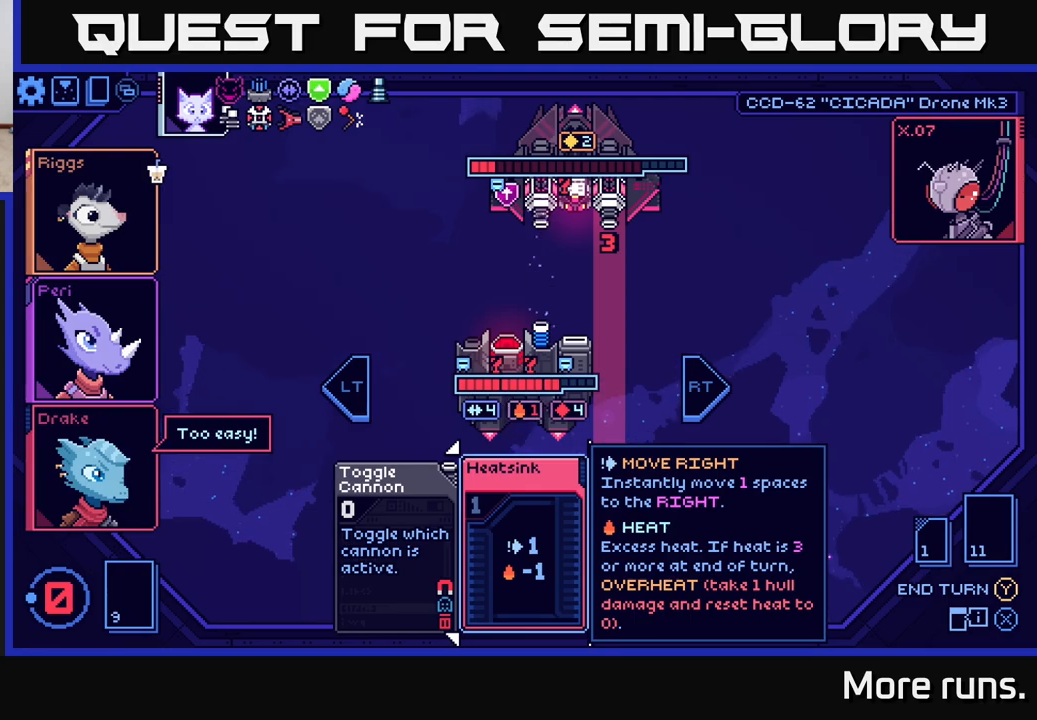
{"buttons": [], "left_stick": "center", "right_stick": "center", "events": []}
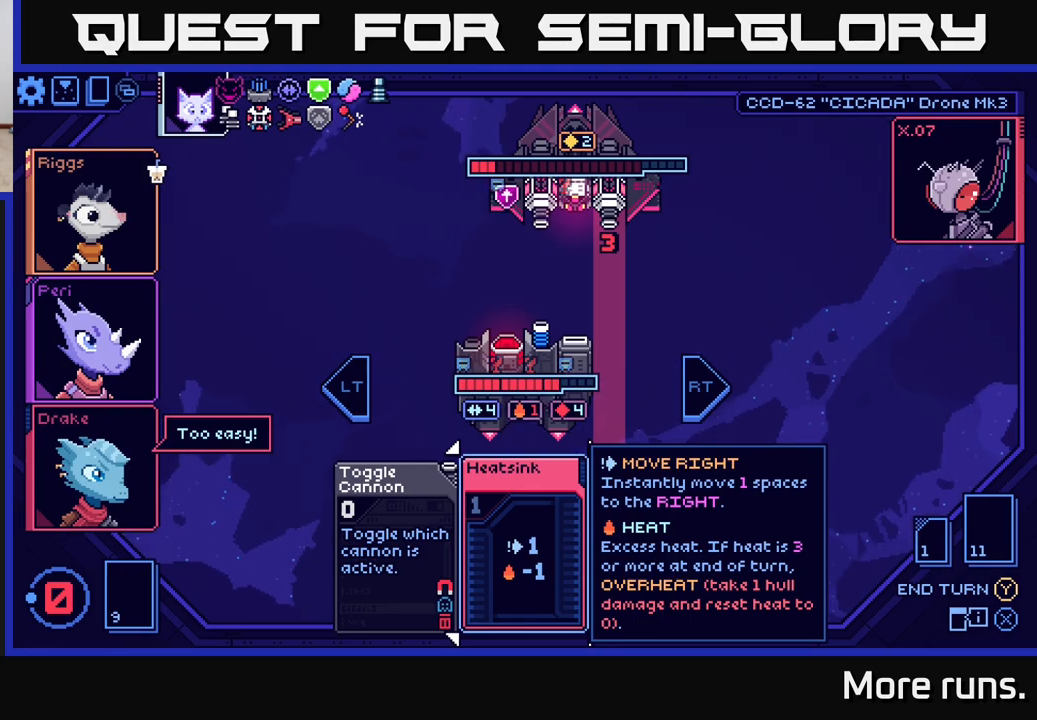
{"buttons": ["DPAD_RIGHT"], "left_stick": "center", "right_stick": "center", "events": [[400, "DPAD_RIGHT", "down"]]}
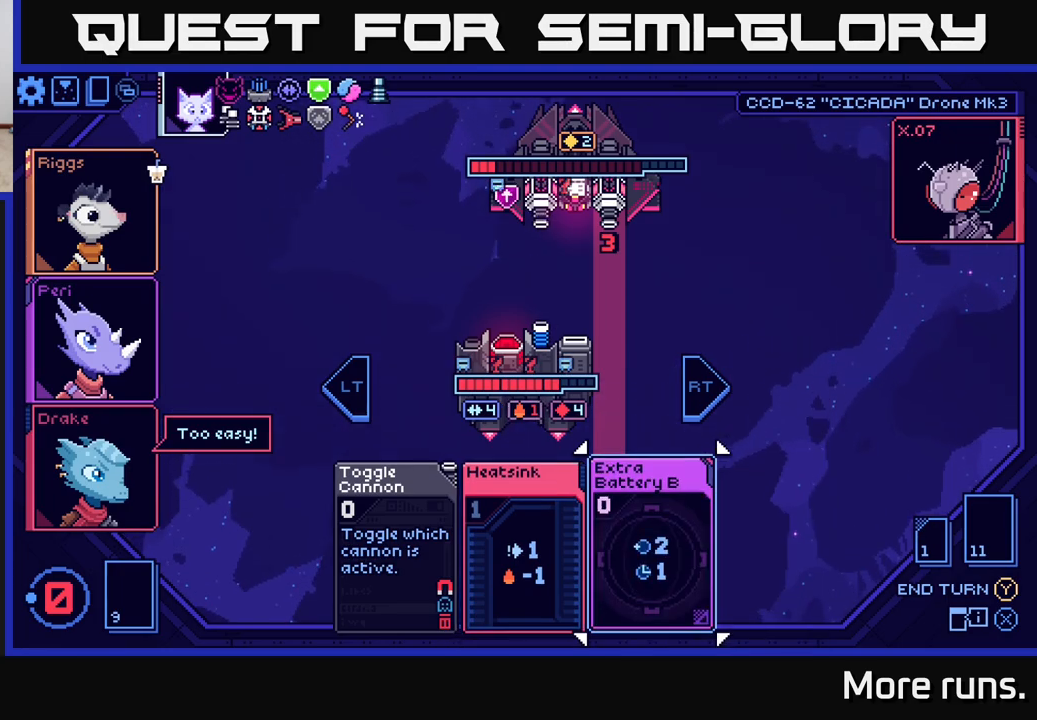
{"buttons": [], "left_stick": "center", "right_stick": "center", "events": [[50, "DPAD_RIGHT", "up"]]}
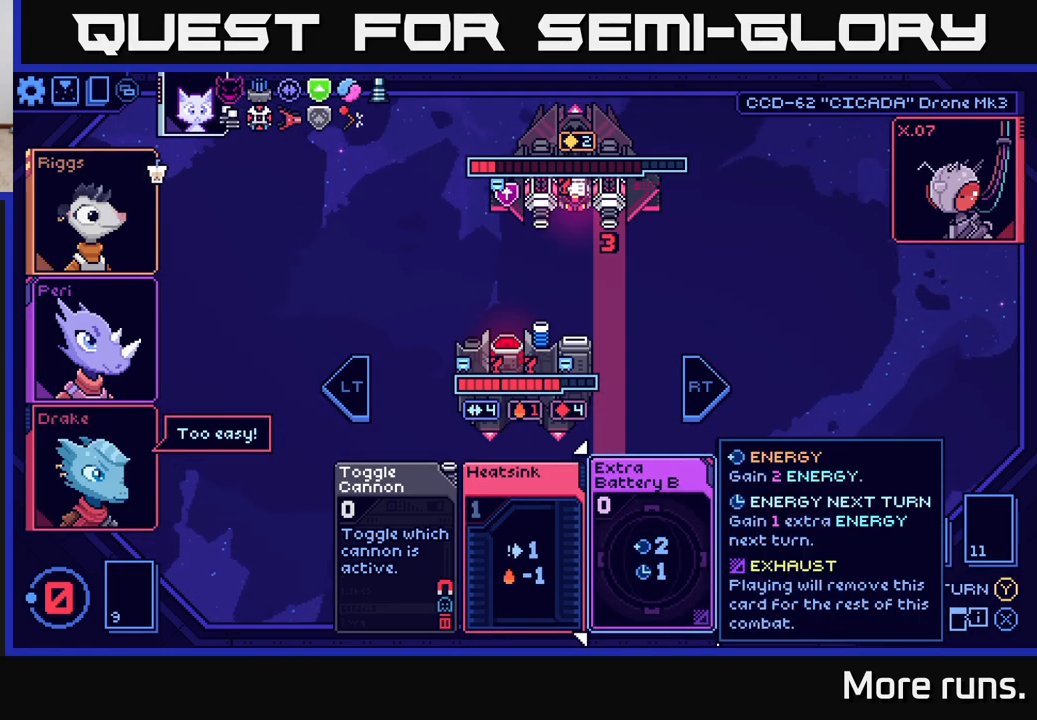
{"buttons": ["DPAD_LEFT"], "left_stick": "center", "right_stick": "center", "events": [[367, "DPAD_LEFT", "down"]]}
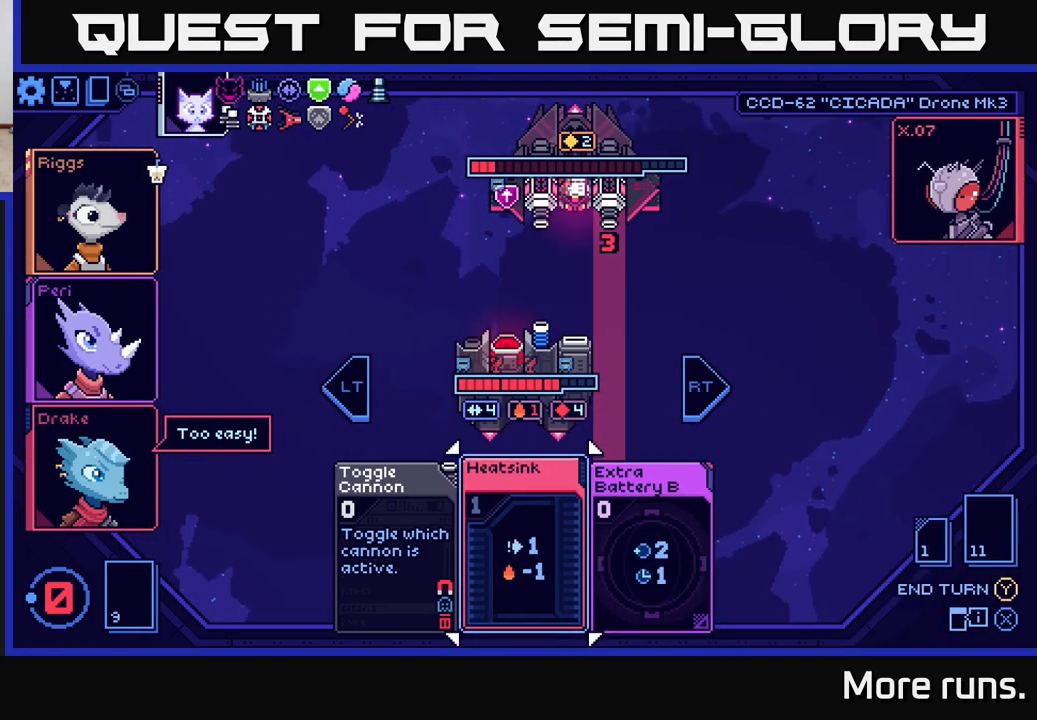
{"buttons": [], "left_stick": "center", "right_stick": "center", "events": [[33, "DPAD_LEFT", "up"], [183, "DPAD_LEFT", "down"], [317, "DPAD_LEFT", "up"]]}
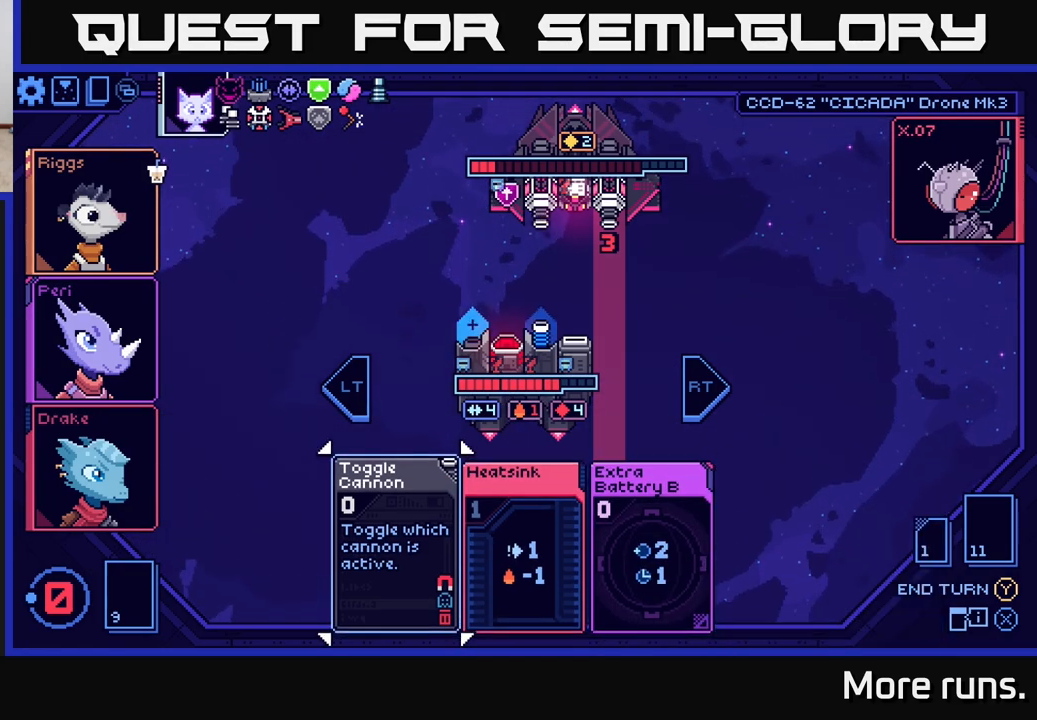
{"buttons": [], "left_stick": "center", "right_stick": "center", "events": [[100, "DPAD_RIGHT", "down"], [200, "DPAD_RIGHT", "up"], [333, "DPAD_RIGHT", "down"], [417, "DPAD_RIGHT", "up"]]}
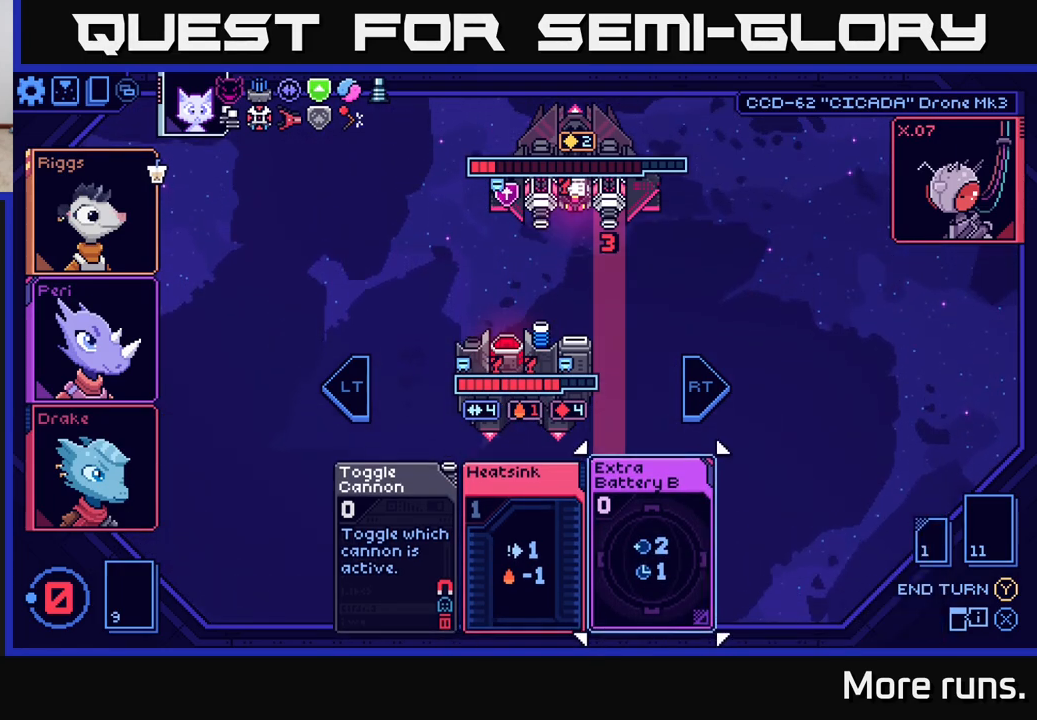
{"buttons": [], "left_stick": "center", "right_stick": "center", "events": [[150, "A", "down"], [233, "A", "up"]]}
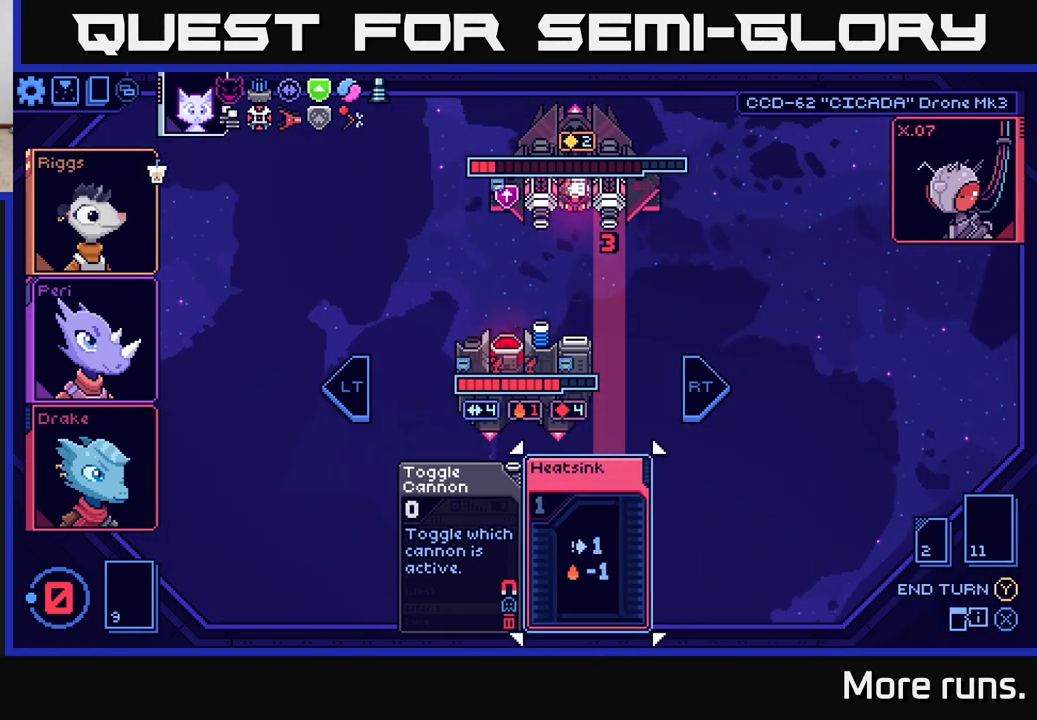
{"buttons": [], "left_stick": "center", "right_stick": "center", "events": []}
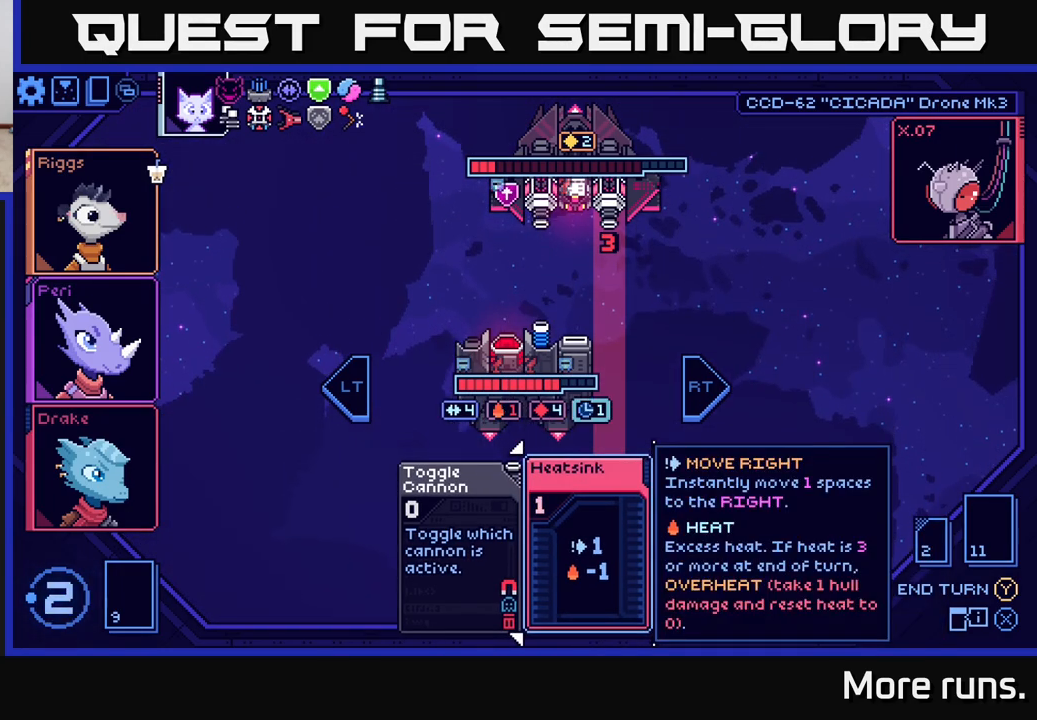
{"buttons": ["DPAD_RIGHT"], "left_stick": "center", "right_stick": "center", "events": [[417, "DPAD_RIGHT", "down"]]}
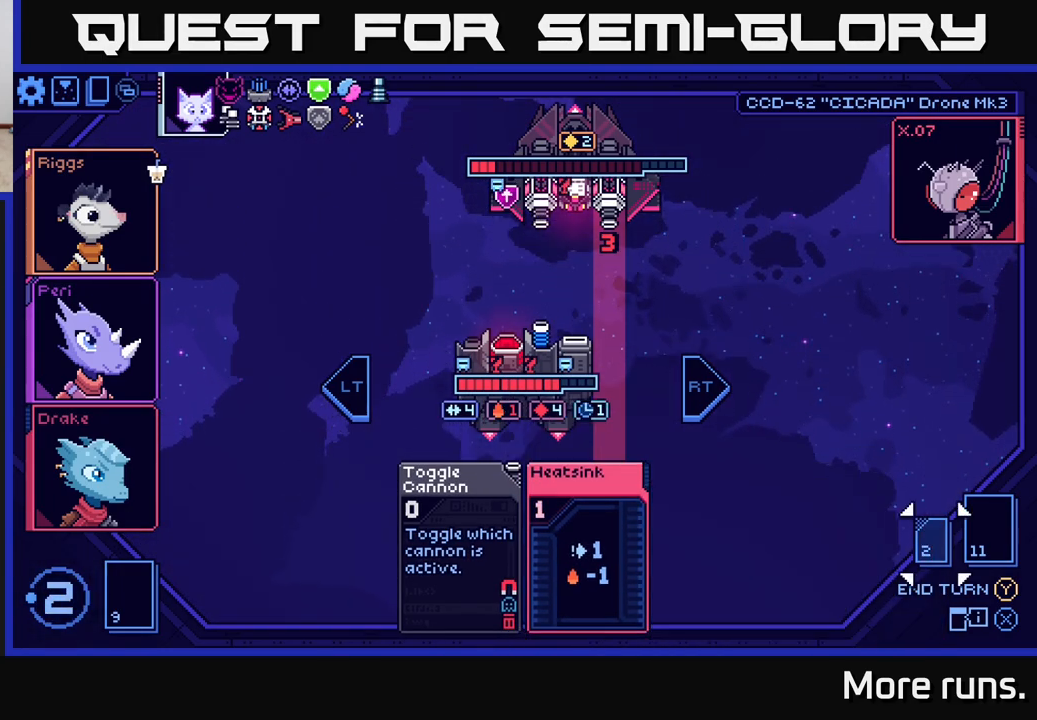
{"buttons": [], "left_stick": "center", "right_stick": "center", "events": [[17, "DPAD_RIGHT", "up"], [167, "DPAD_LEFT", "down"], [300, "DPAD_LEFT", "up"]]}
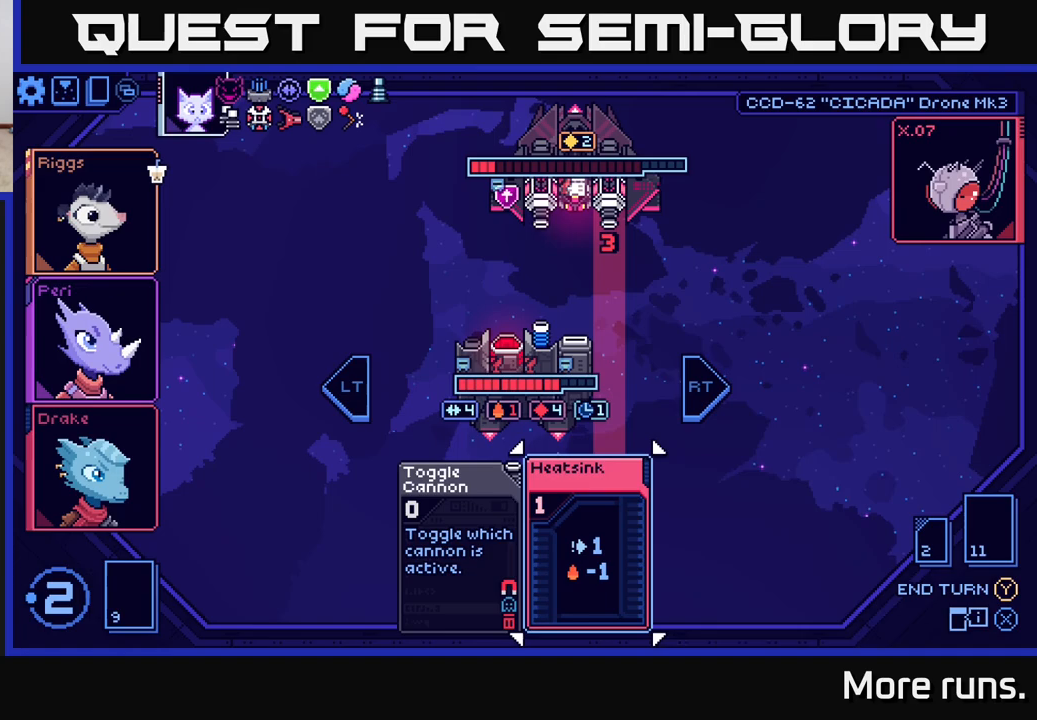
{"buttons": [], "left_stick": "center", "right_stick": "center", "events": []}
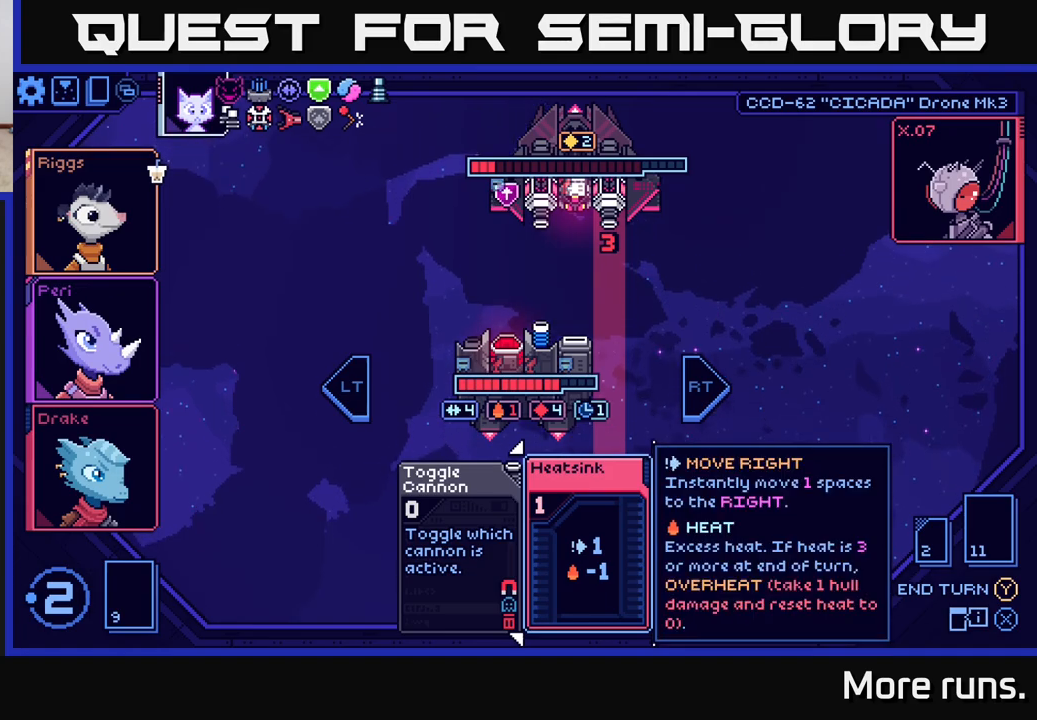
{"buttons": ["DPAD_LEFT"], "left_stick": "center", "right_stick": "center", "events": [[367, "DPAD_LEFT", "down"]]}
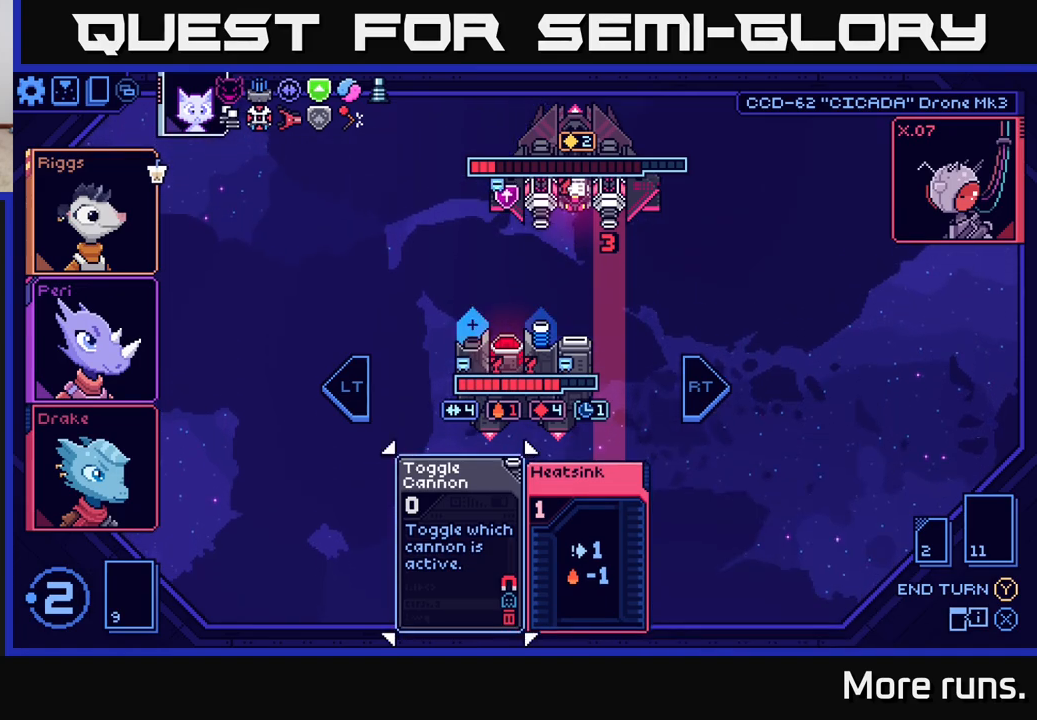
{"buttons": [], "left_stick": "center", "right_stick": "center", "events": [[33, "DPAD_LEFT", "up"], [250, "DPAD_RIGHT", "down"], [367, "DPAD_RIGHT", "up"]]}
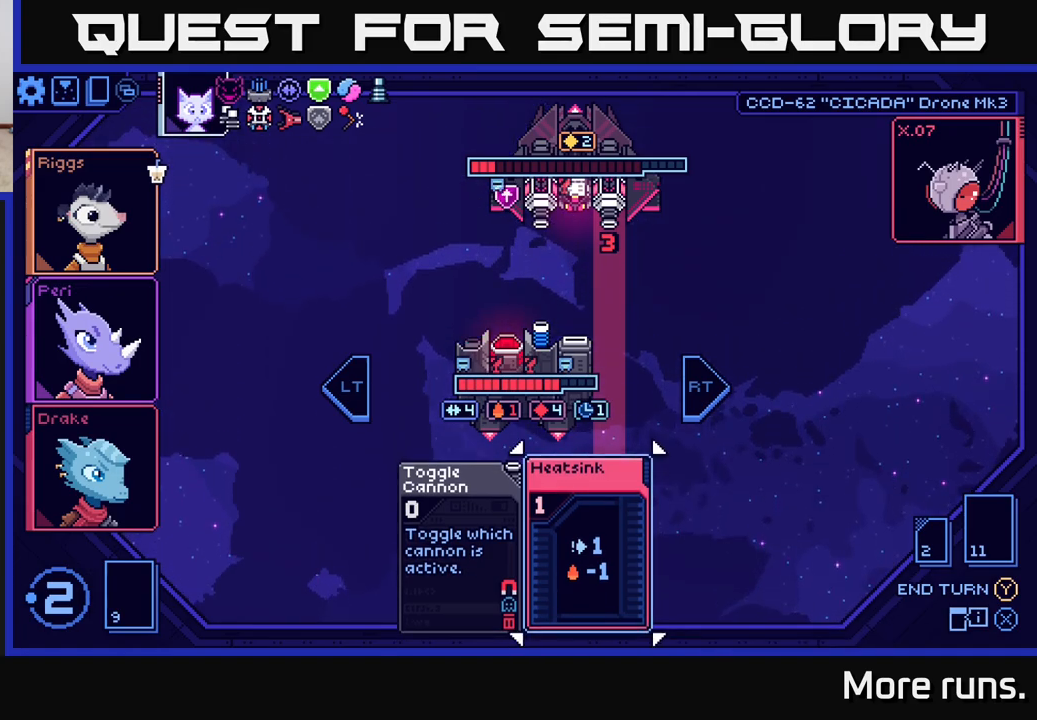
{"buttons": [], "left_stick": "center", "right_stick": "center", "events": []}
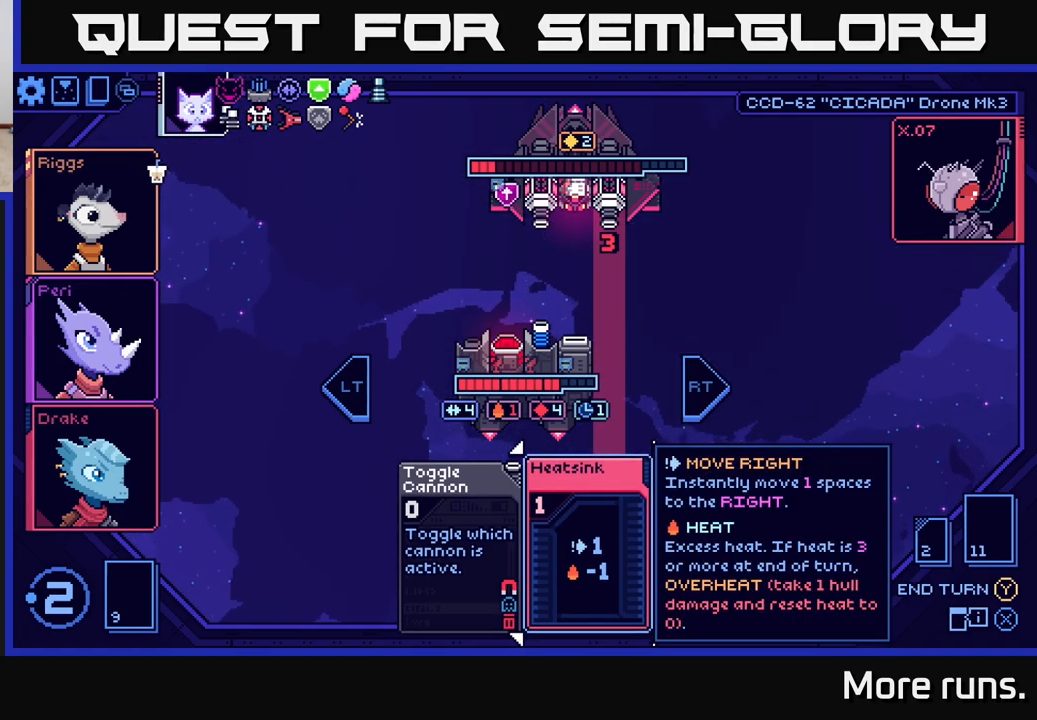
{"buttons": [], "left_stick": "center", "right_stick": "center", "events": []}
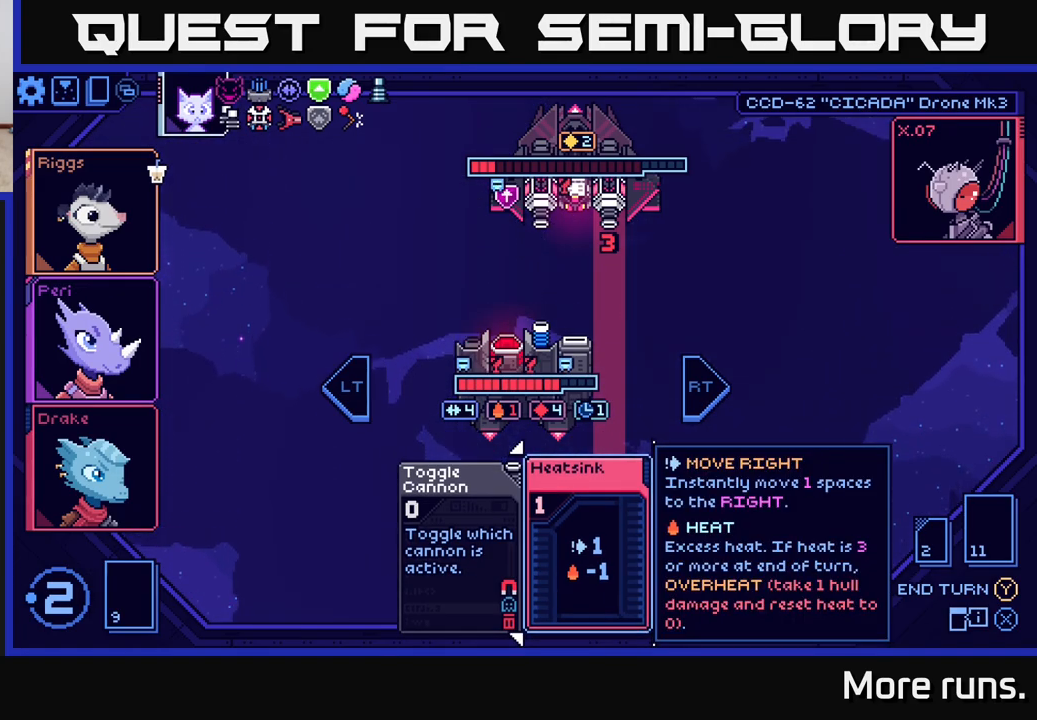
{"buttons": [], "left_stick": "center", "right_stick": "center", "events": [[217, "A", "down"], [383, "A", "up"]]}
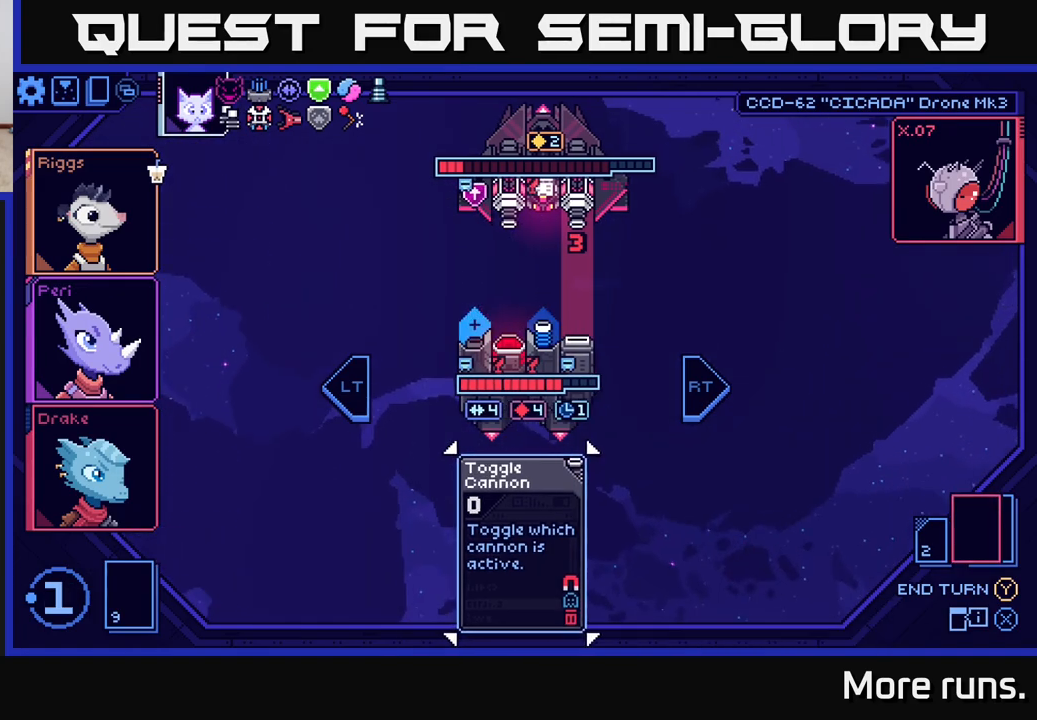
{"buttons": [], "left_stick": "center", "right_stick": "center", "events": []}
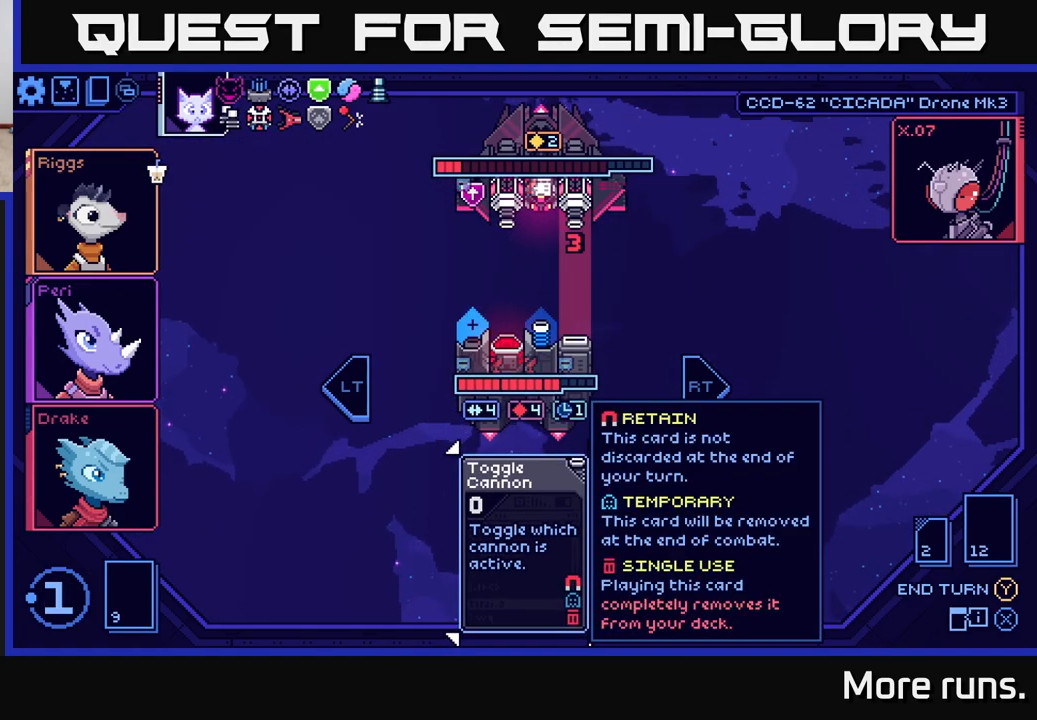
{"buttons": [], "left_stick": "center", "right_stick": "center", "events": [[167, "L2", "down"], [300, "L2", "up"]]}
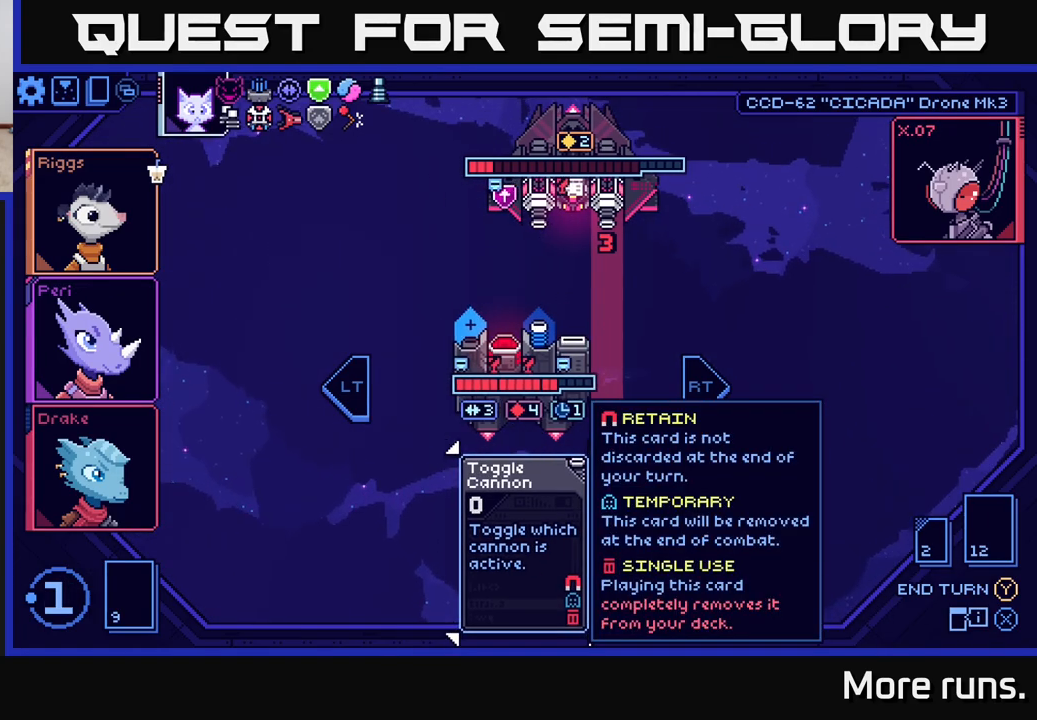
{"buttons": [], "left_stick": "center", "right_stick": "center", "events": [[17, "Y", "down"], [83, "Y", "up"]]}
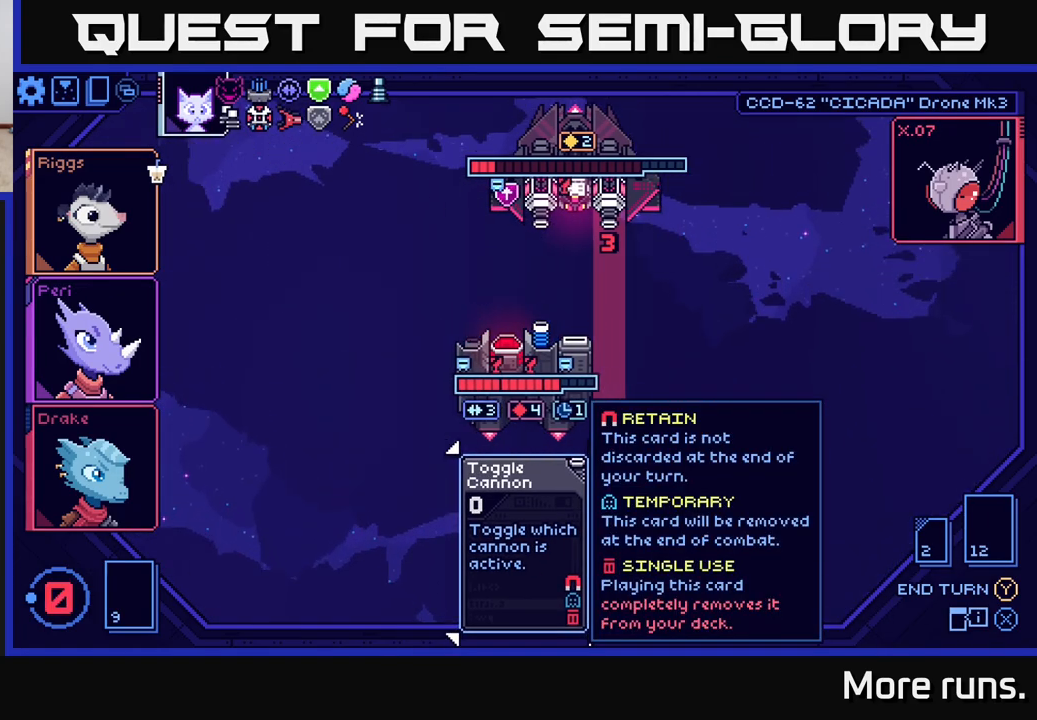
{"buttons": [], "left_stick": "center", "right_stick": "center", "events": []}
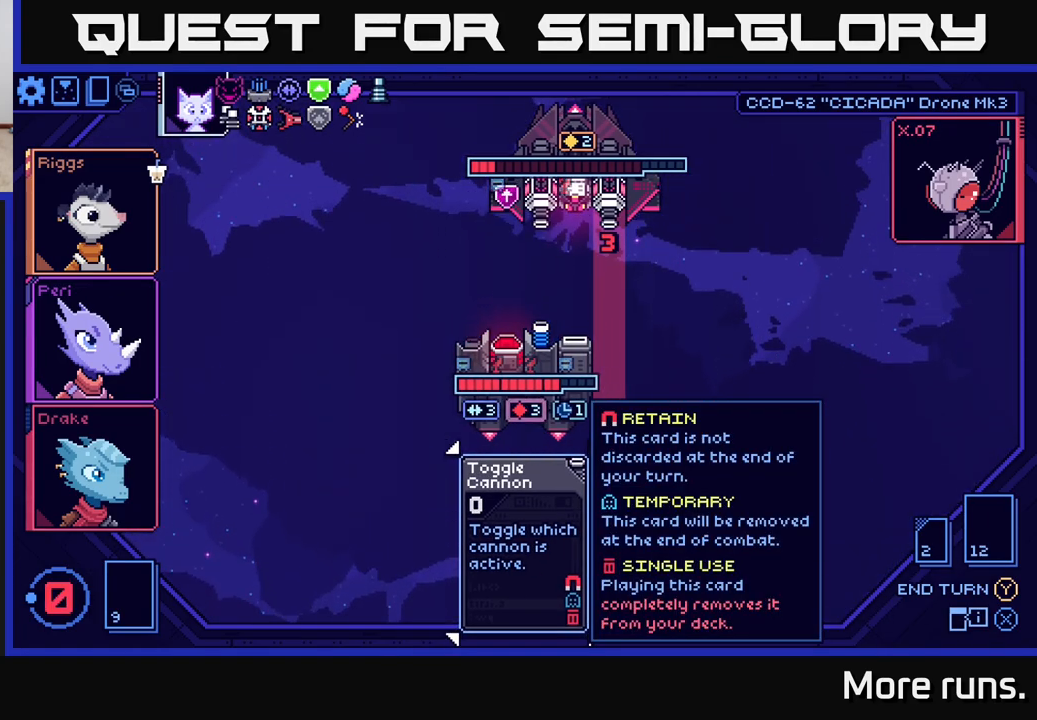
{"buttons": [], "left_stick": "center", "right_stick": "center", "events": []}